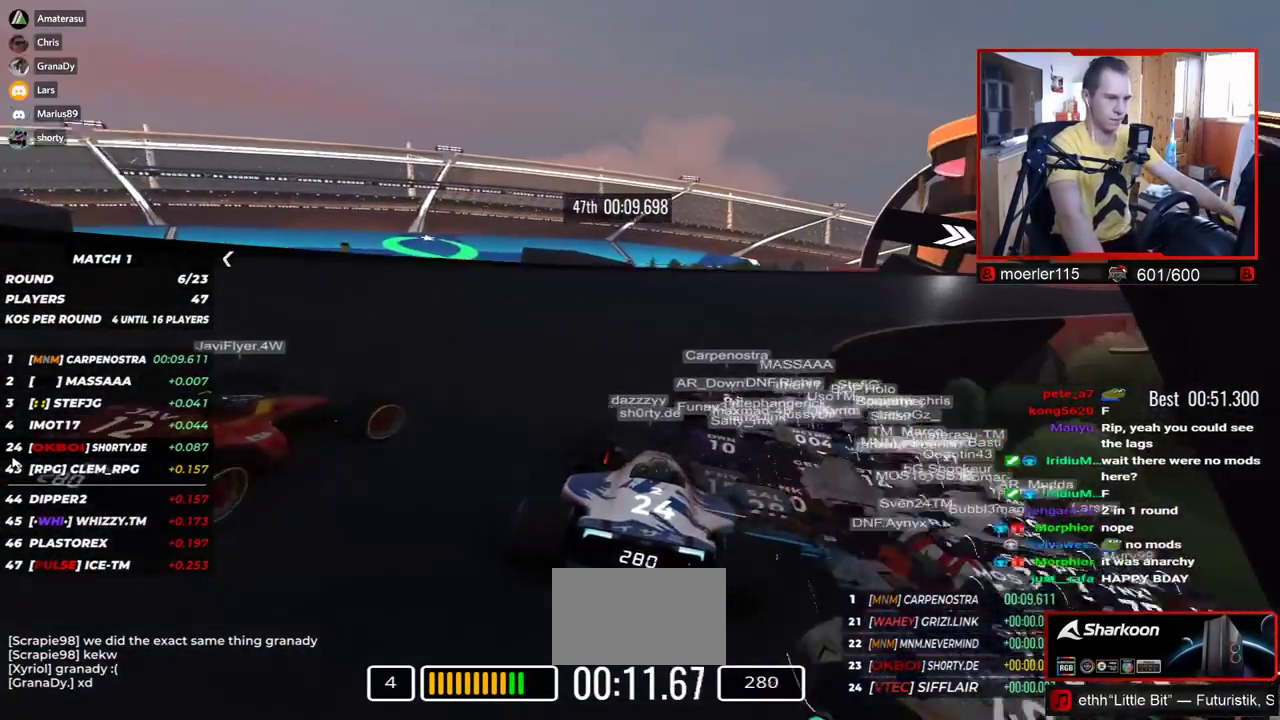
Gameplay with keyboard; each line is a JSON object with the keys held at the frame after it. "events" lists presses ("down") and releases ("up") of "down", "left", "right" and "up" between this image and that frame as [ms after this image, input, new state], when the widget could be followed in between. No other keys are recorded. Mouse input is not recorded.
{"keys": ["right", "up"], "events": []}
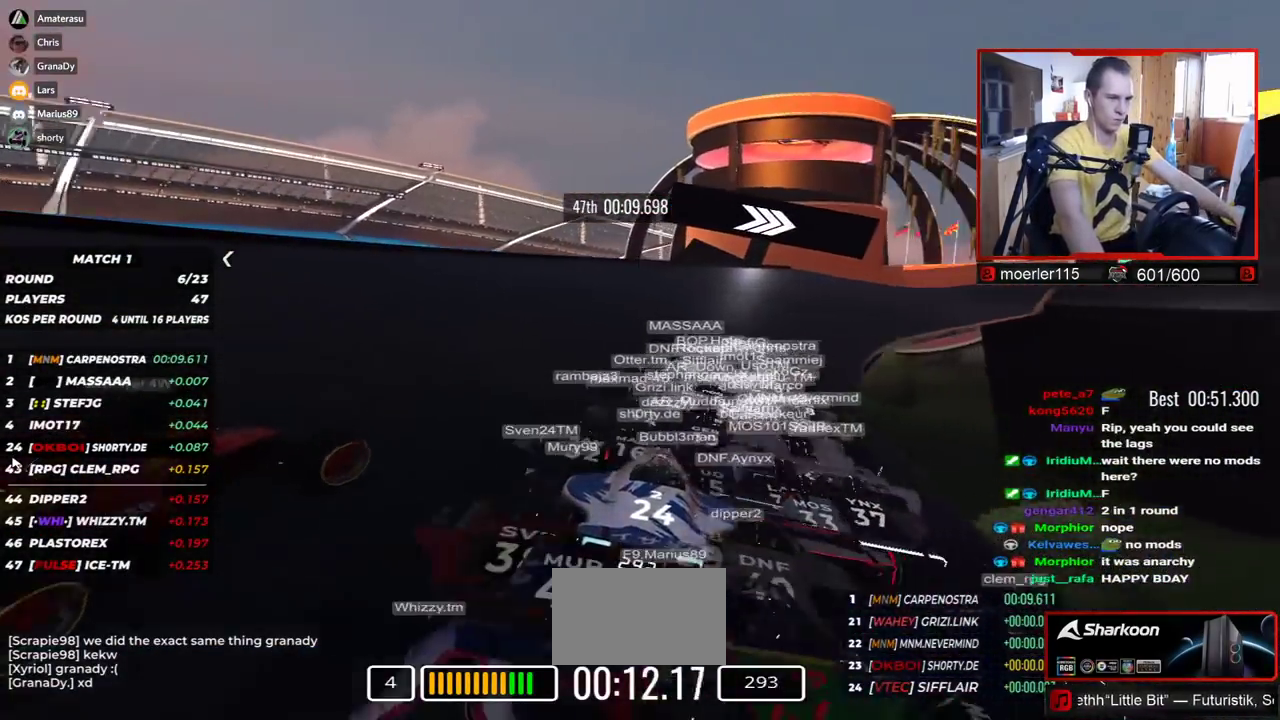
{"keys": ["right", "up"], "events": []}
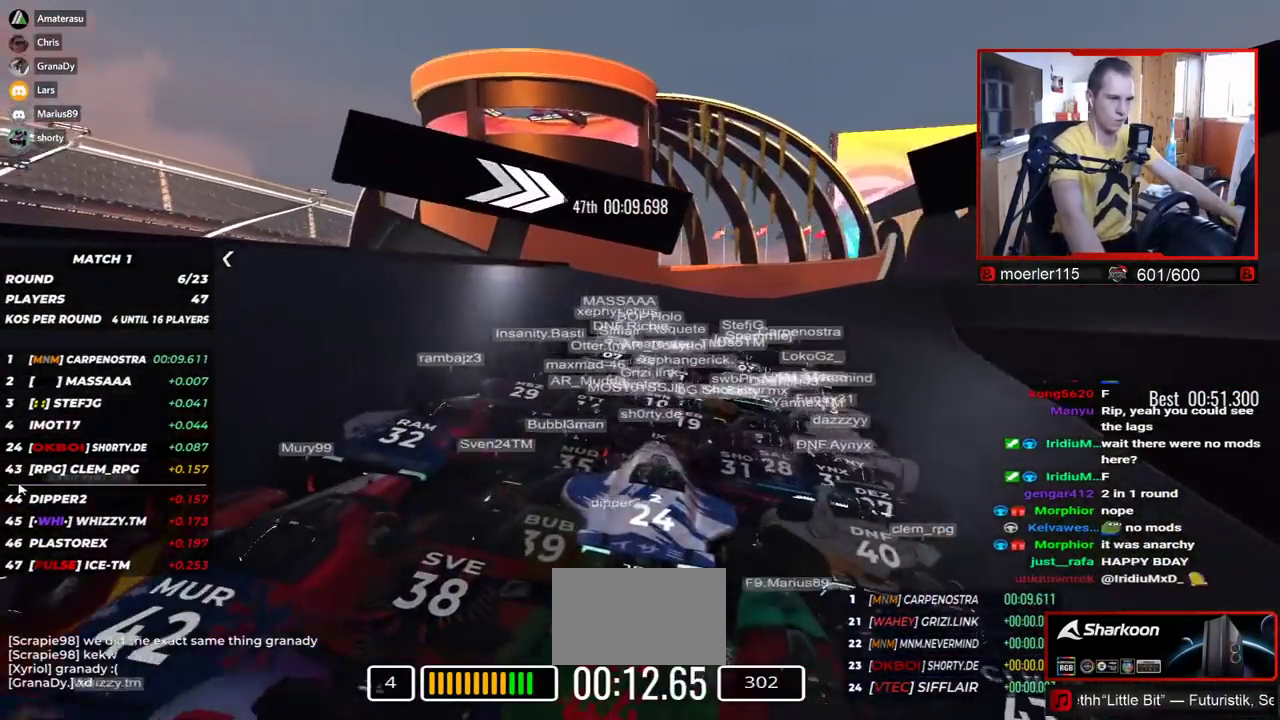
{"keys": ["up"], "events": [[384, "right", "up"]]}
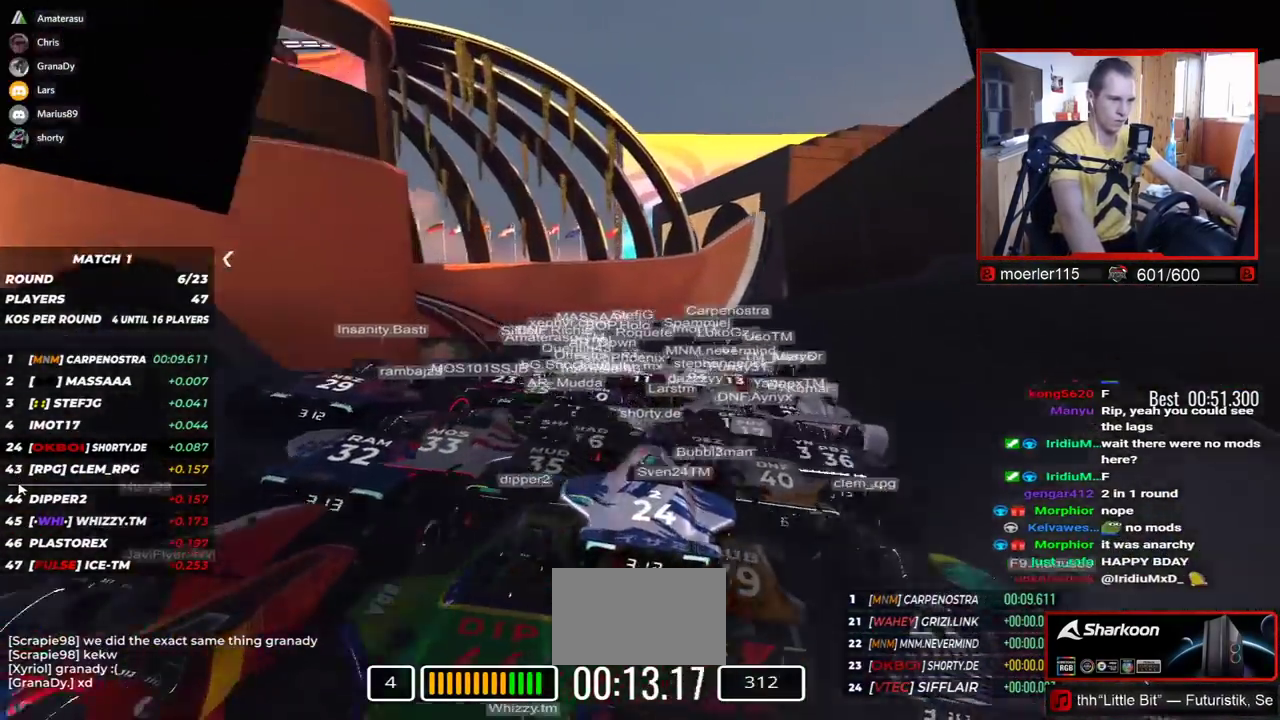
{"keys": ["down", "up"], "events": [[350, "down", "down"]]}
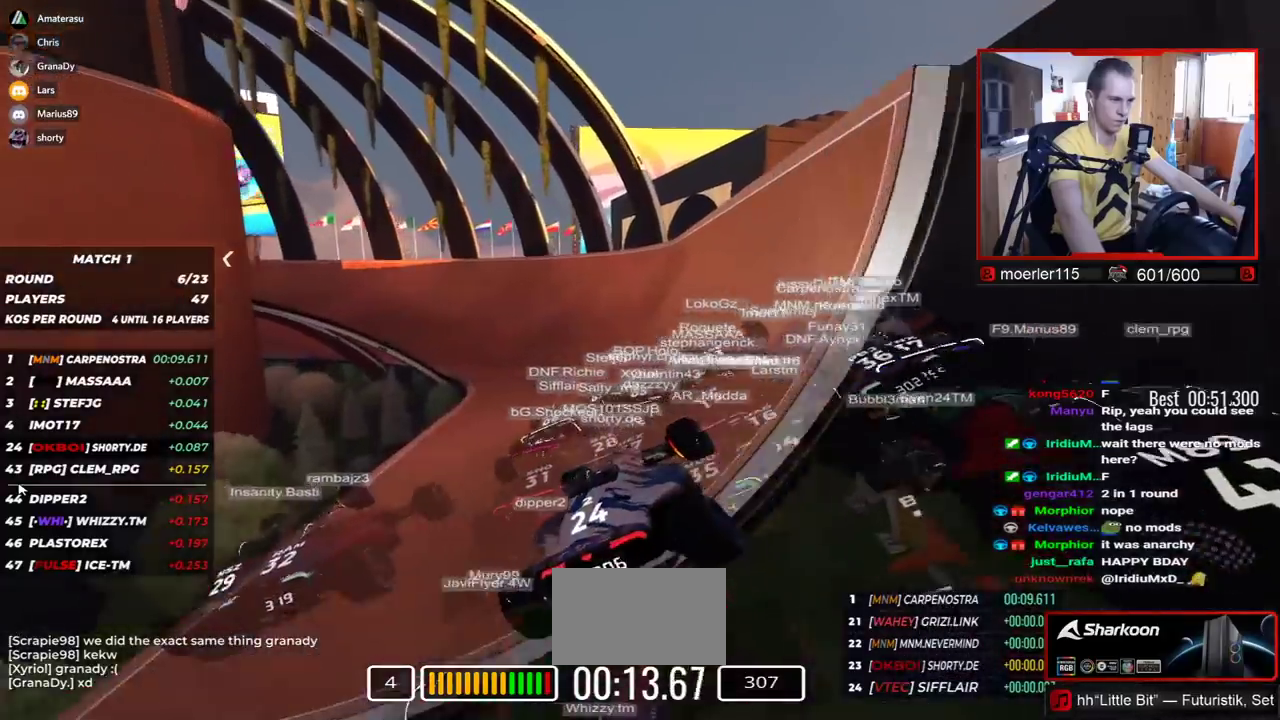
{"keys": ["left", "up"], "events": [[100, "down", "up"], [100, "left", "down"], [334, "left", "up"], [500, "left", "down"]]}
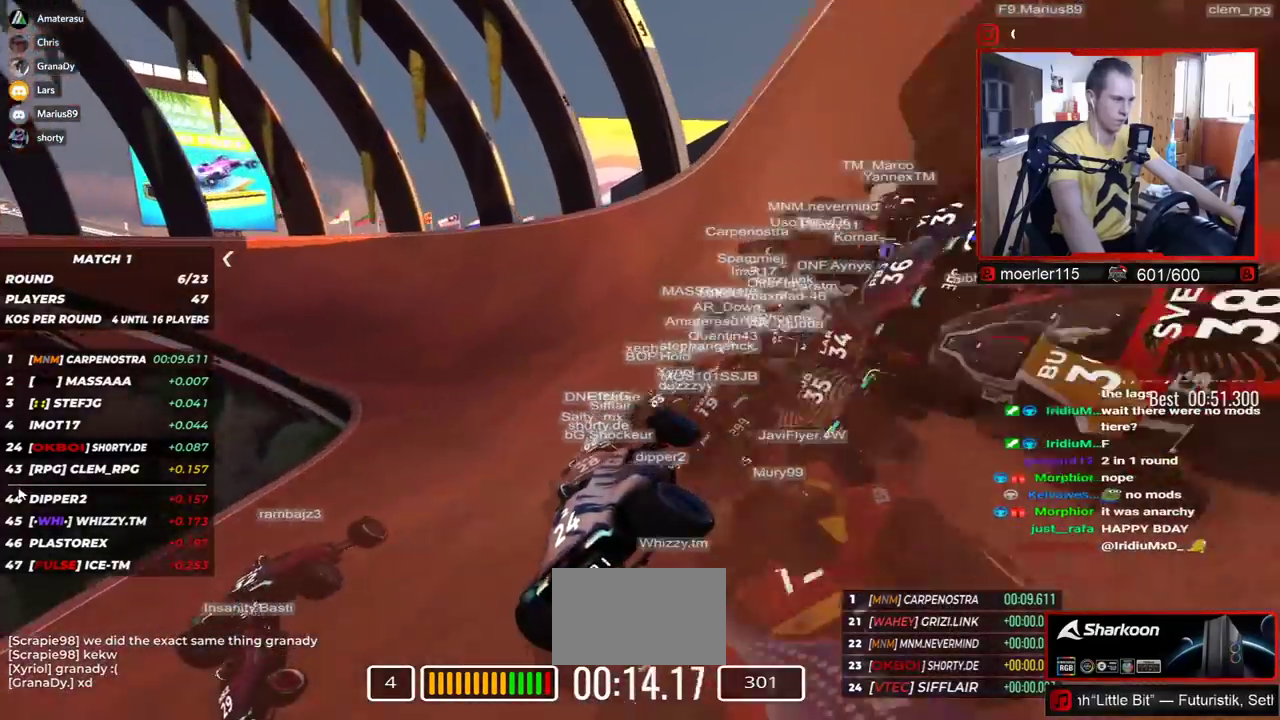
{"keys": ["left", "up"], "events": []}
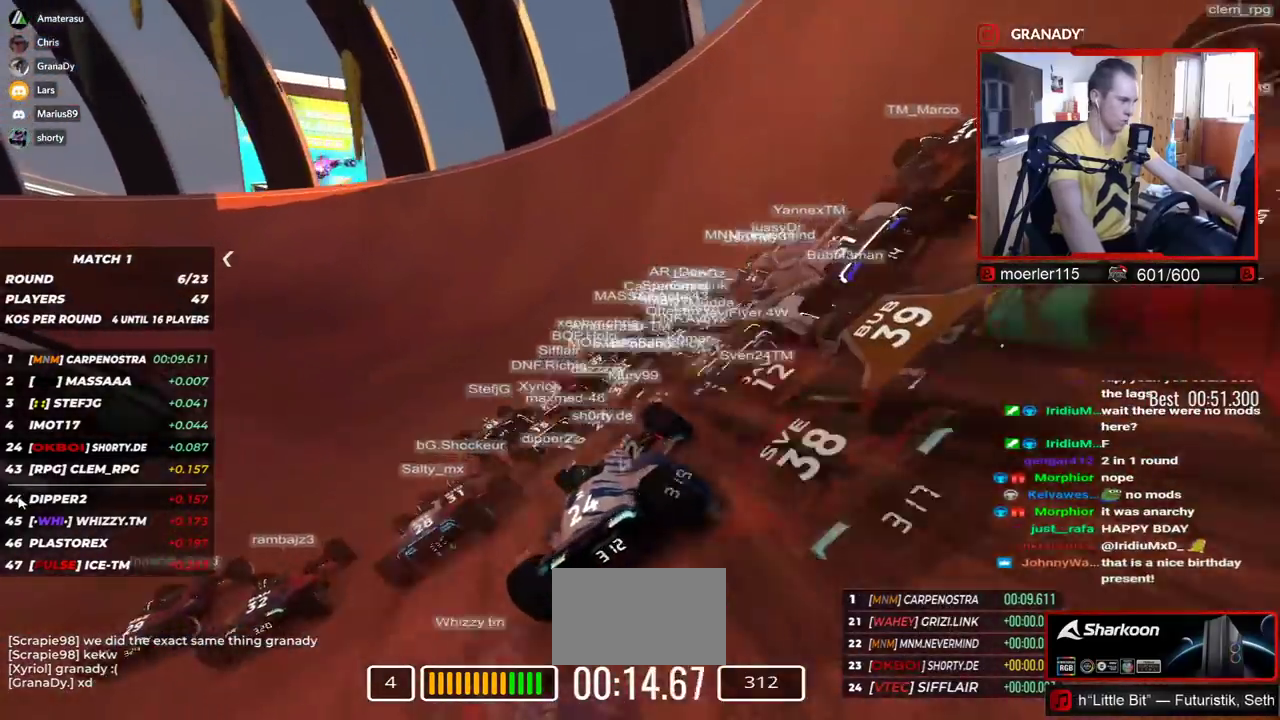
{"keys": ["left", "up"], "events": []}
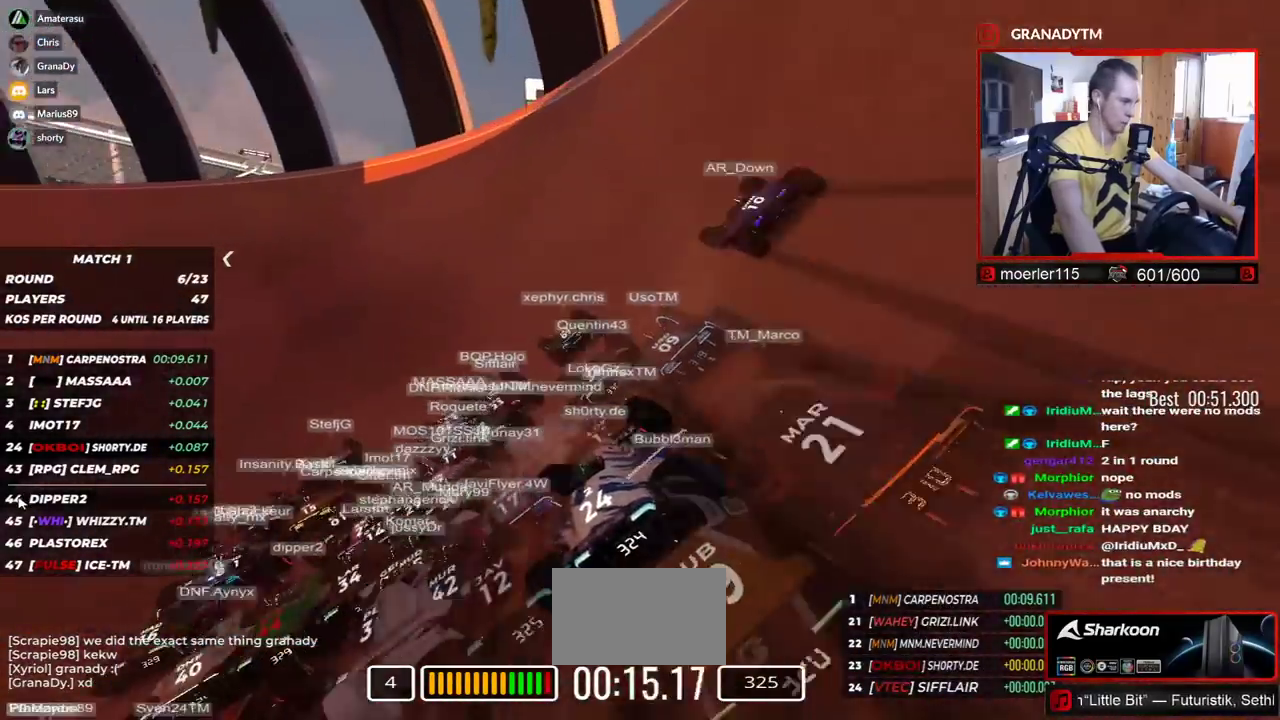
{"keys": ["left", "up"], "events": []}
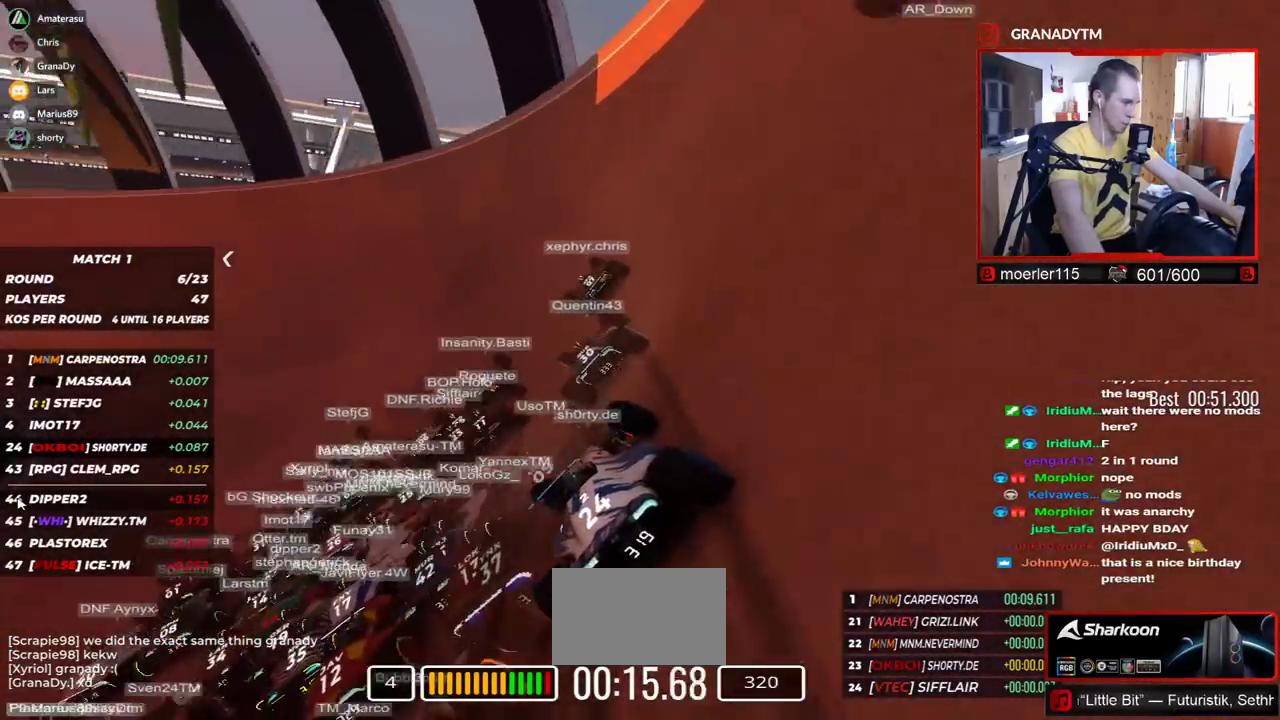
{"keys": ["left", "up"], "events": []}
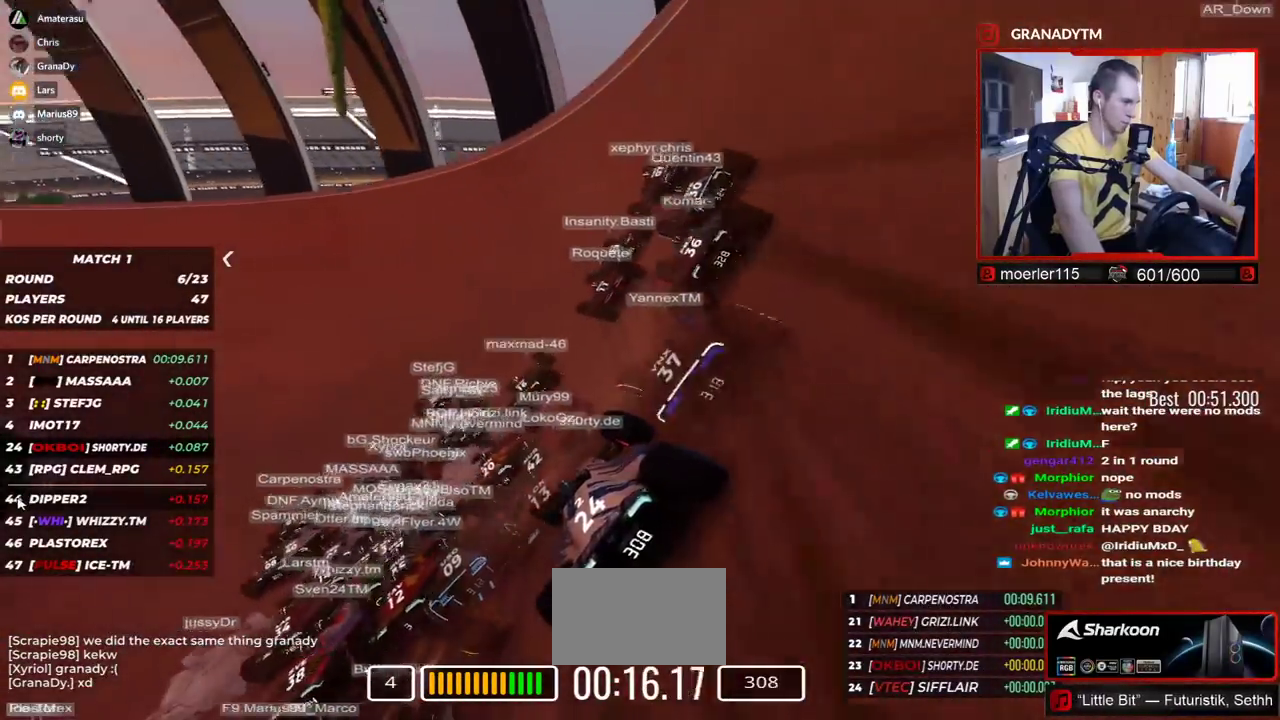
{"keys": ["left", "up"], "events": []}
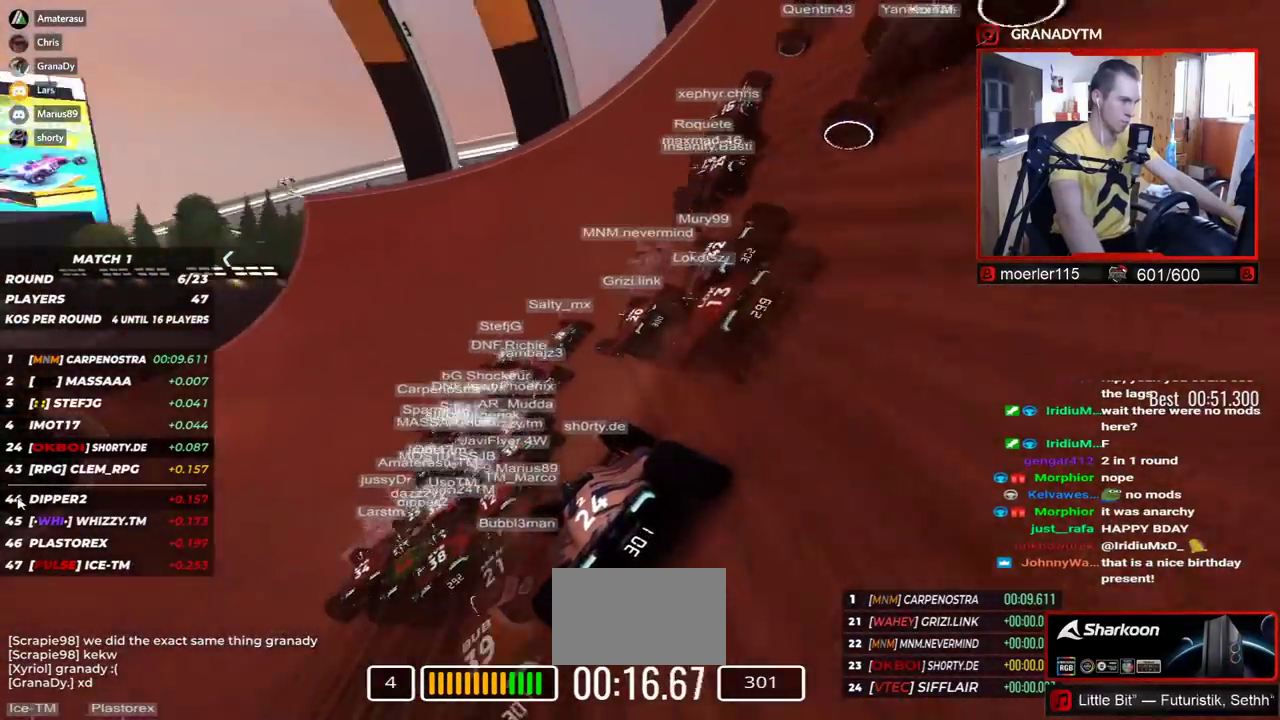
{"keys": ["left", "up"], "events": []}
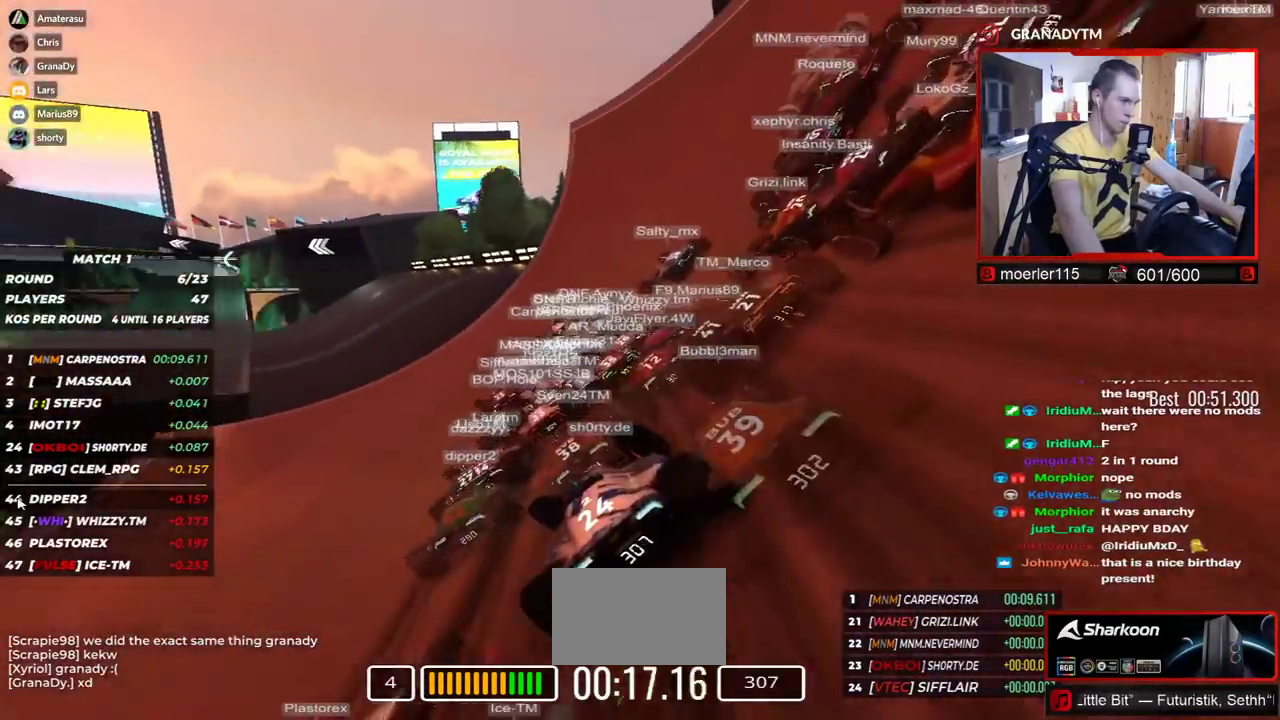
{"keys": ["up"], "events": [[367, "left", "up"]]}
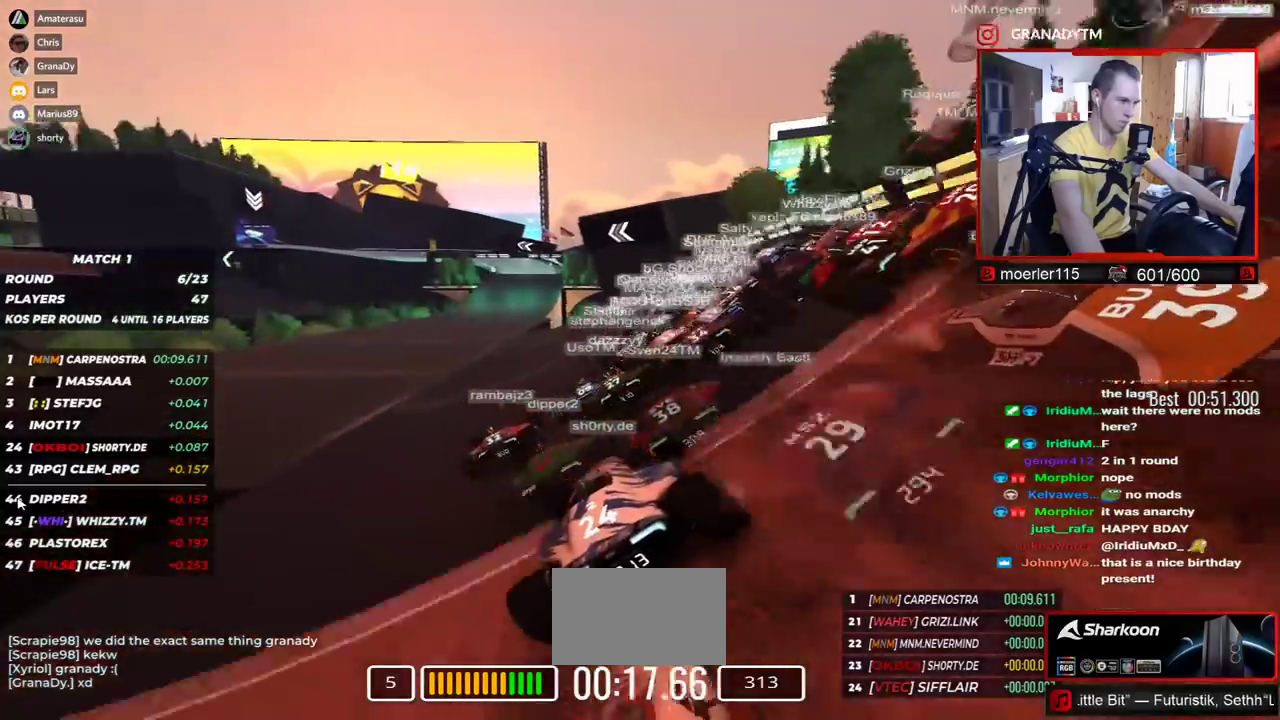
{"keys": ["up"], "events": [[134, "left", "down"], [367, "left", "up"]]}
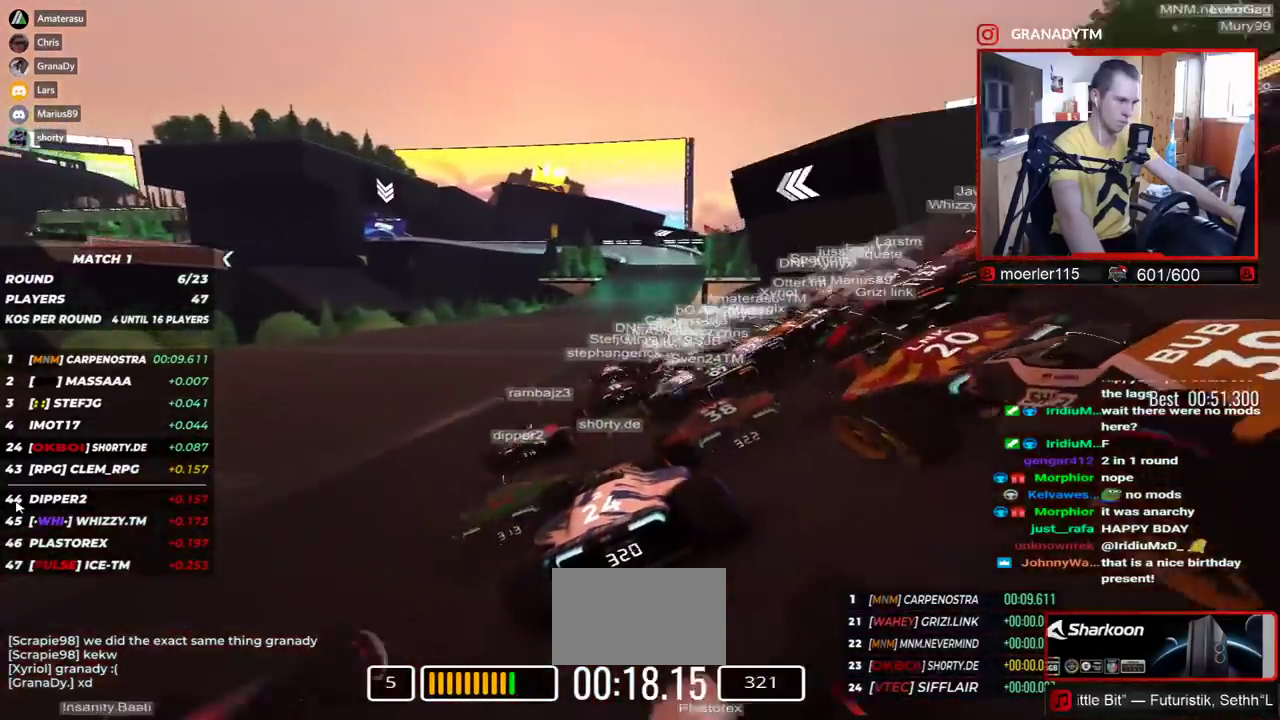
{"keys": ["up"], "events": [[184, "right", "down"], [384, "right", "up"]]}
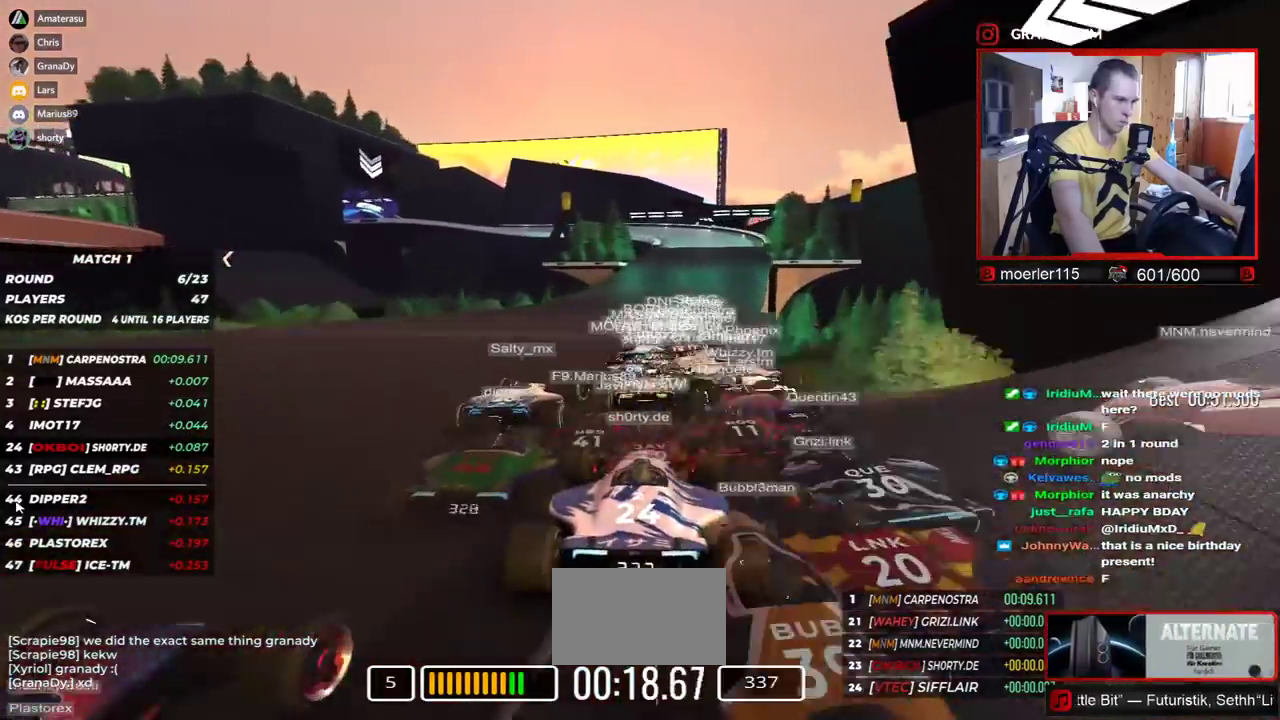
{"keys": ["up"], "events": [[34, "right", "down"], [234, "right", "up"]]}
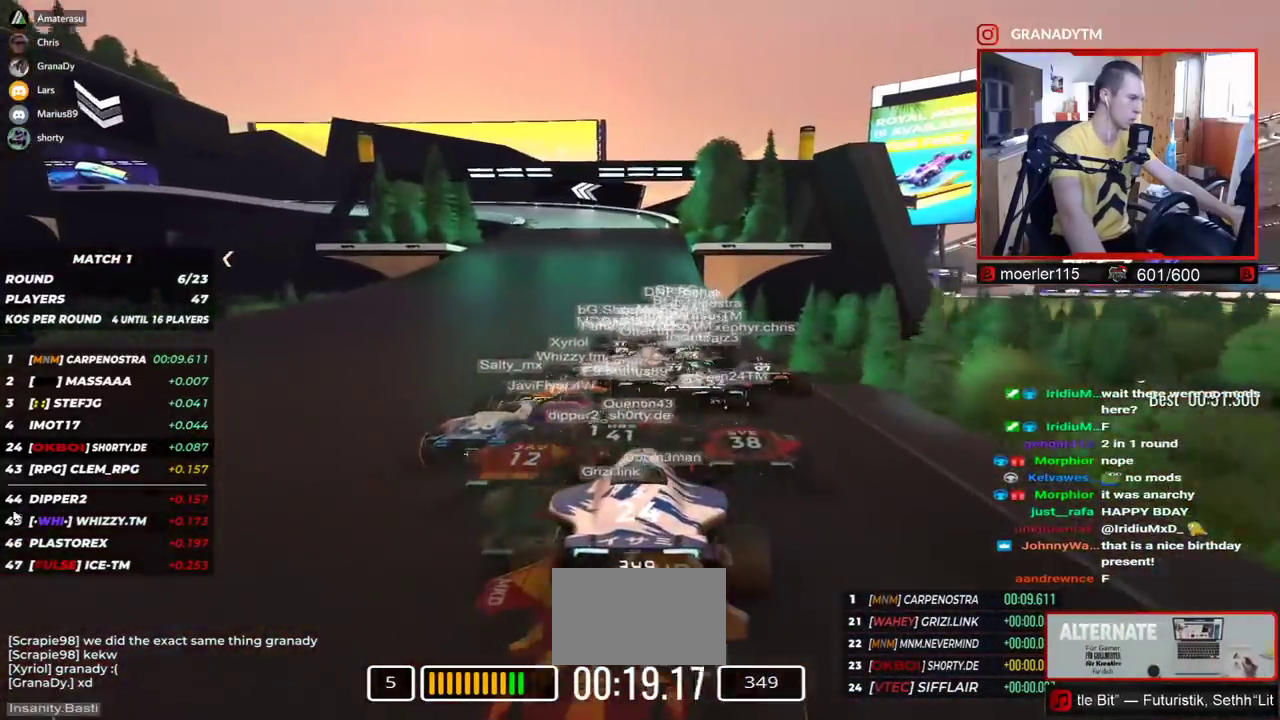
{"keys": ["left", "up"], "events": [[167, "left", "down"]]}
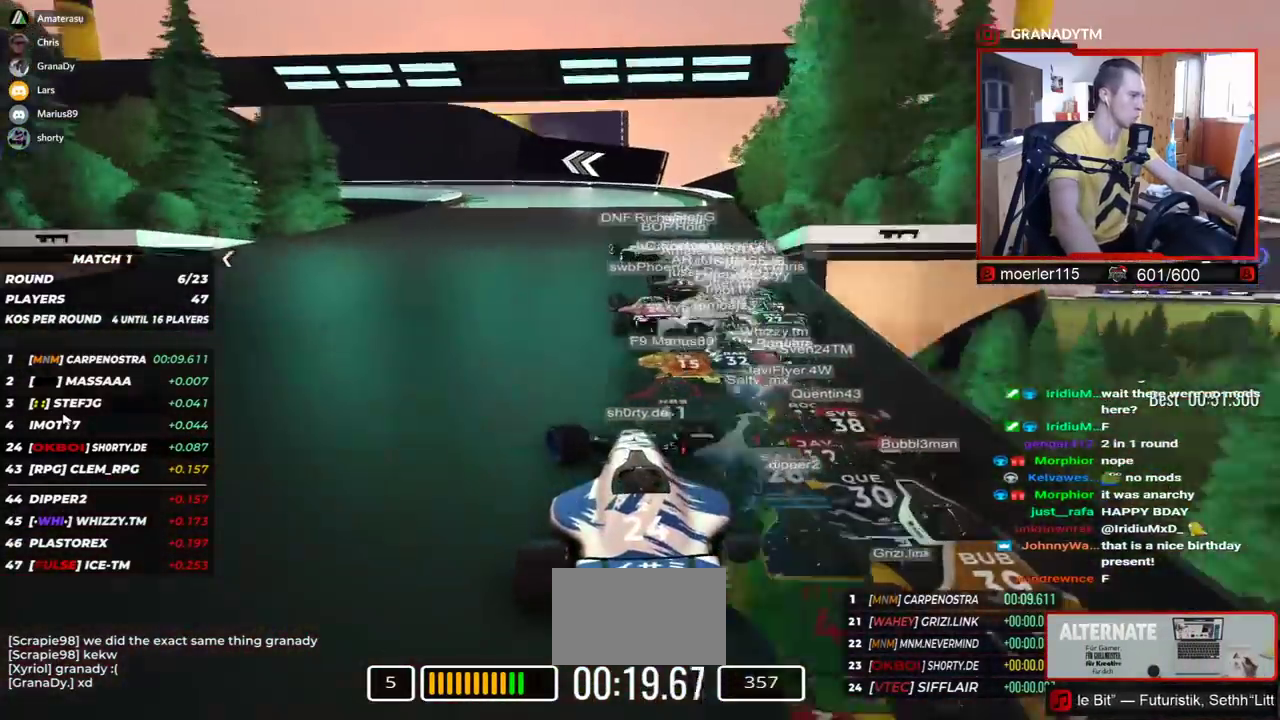
{"keys": ["left", "up"], "events": [[17, "down", "down"], [417, "down", "up"]]}
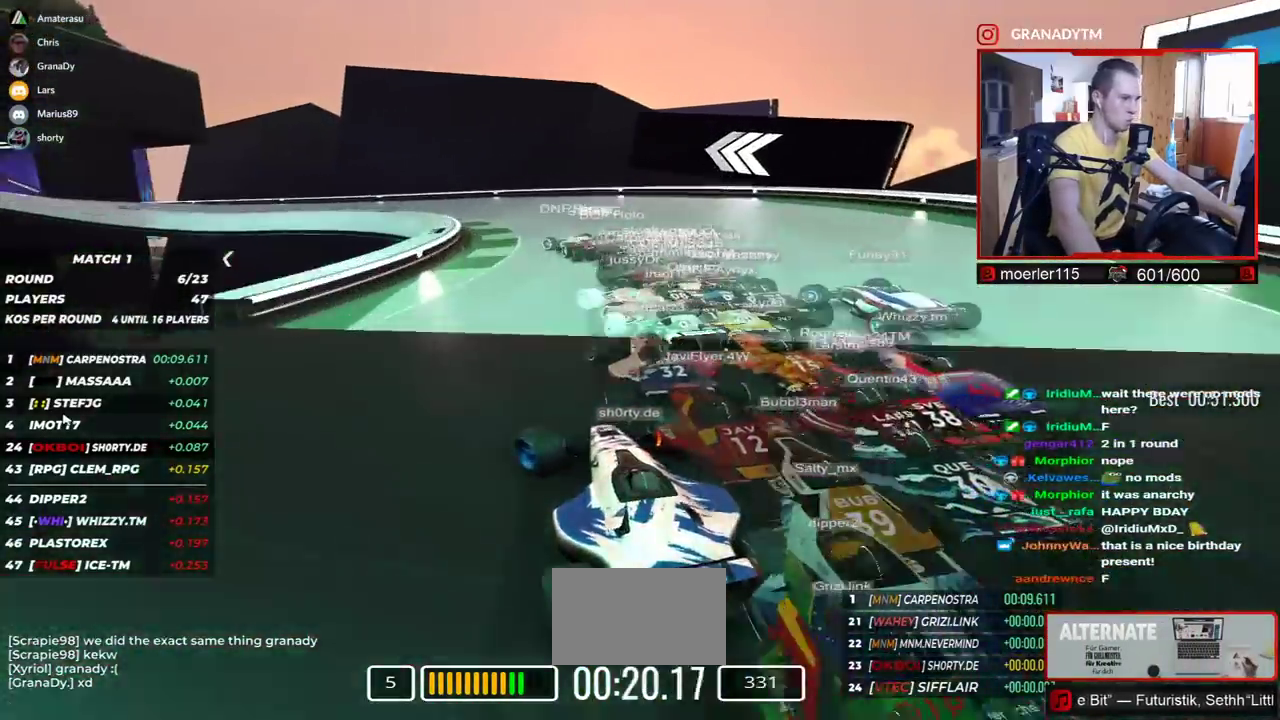
{"keys": ["left", "up"], "events": []}
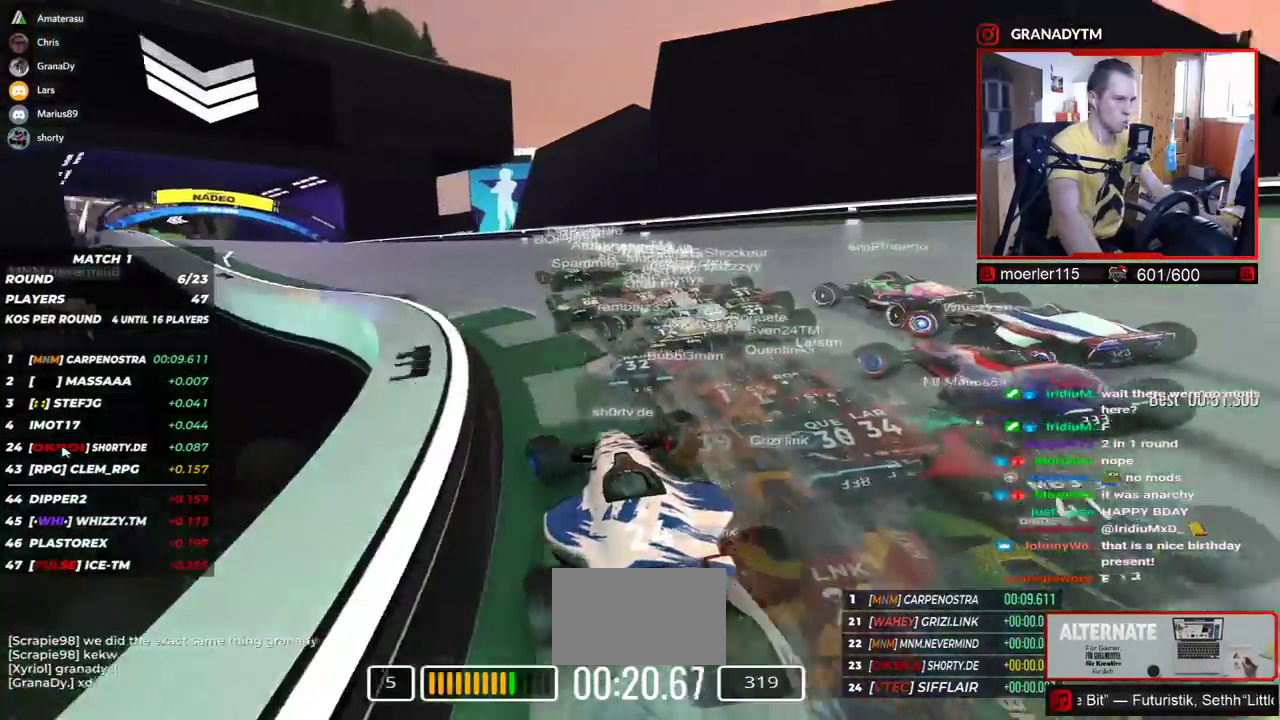
{"keys": ["left", "up"], "events": []}
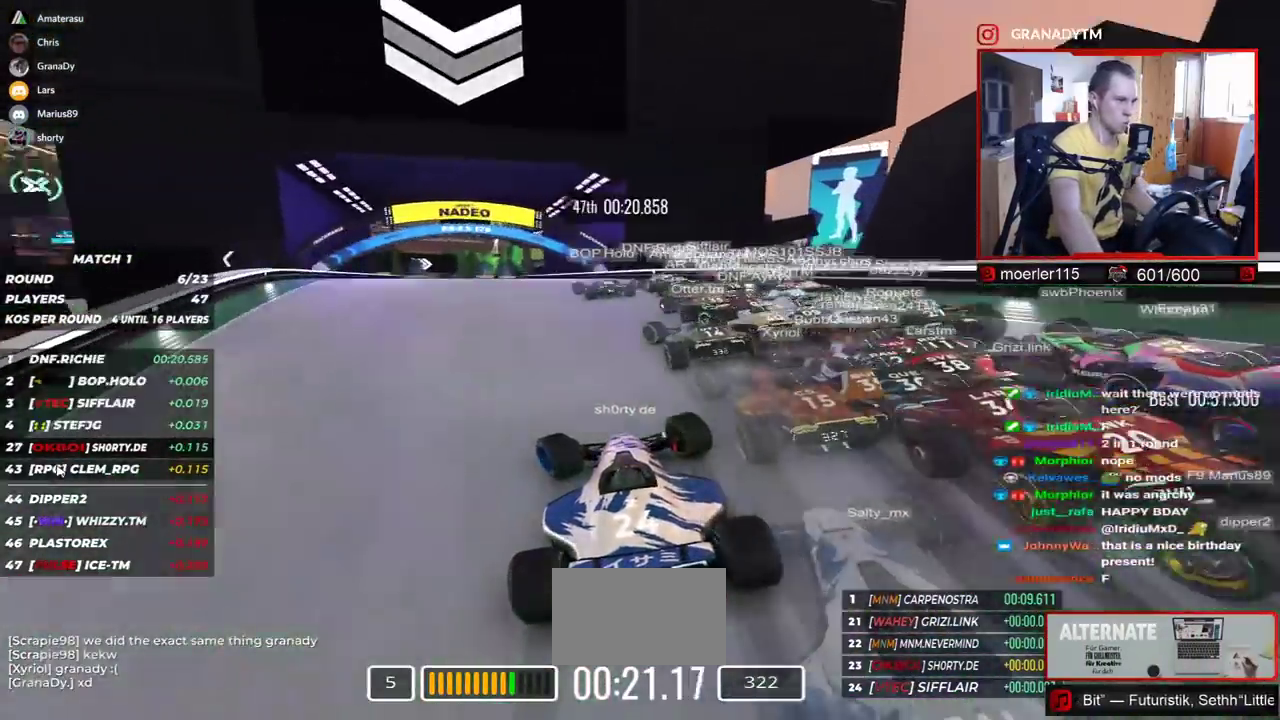
{"keys": ["up"], "events": [[267, "left", "up"]]}
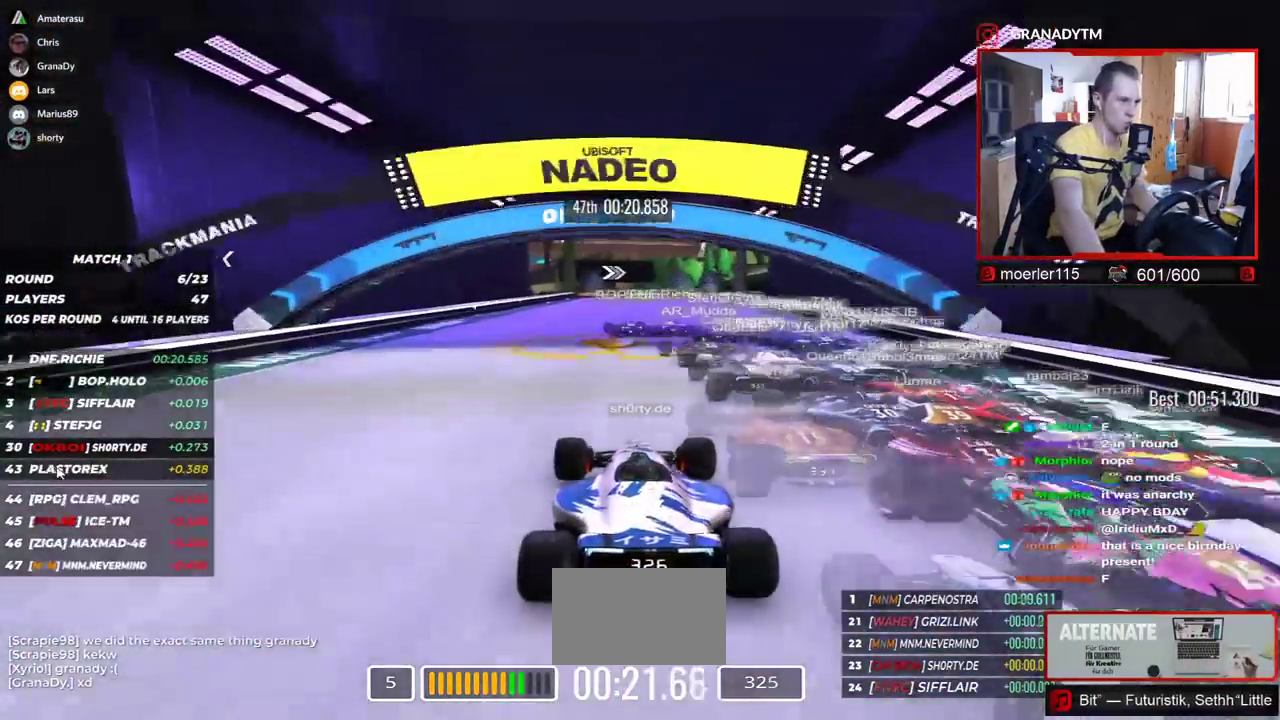
{"keys": ["right", "up"], "events": [[400, "right", "down"]]}
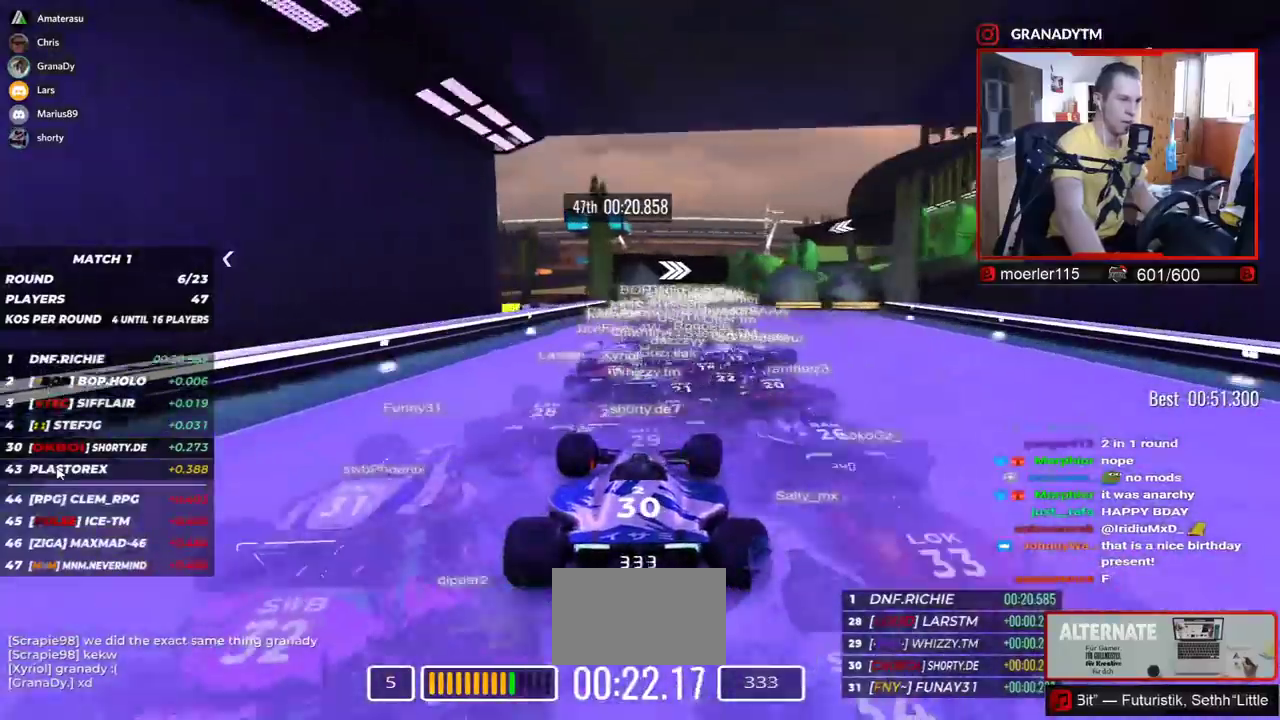
{"keys": ["right", "up"], "events": []}
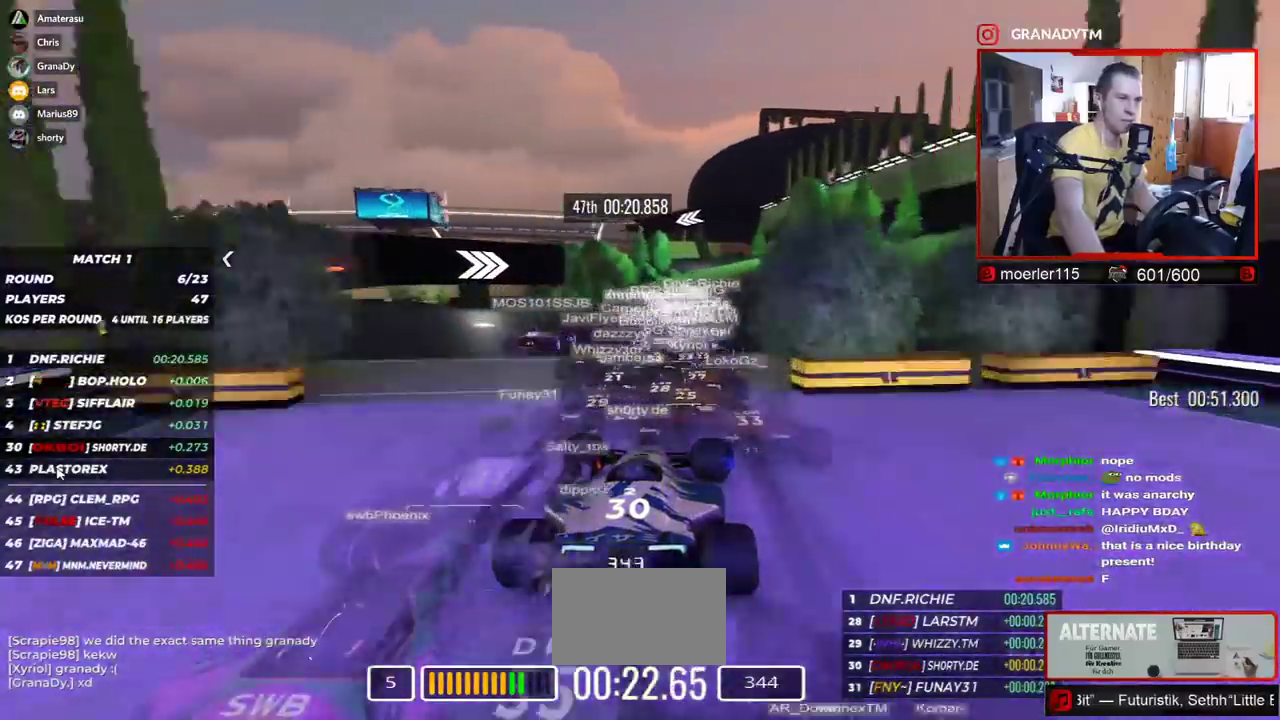
{"keys": ["up"], "events": [[17, "right", "up"]]}
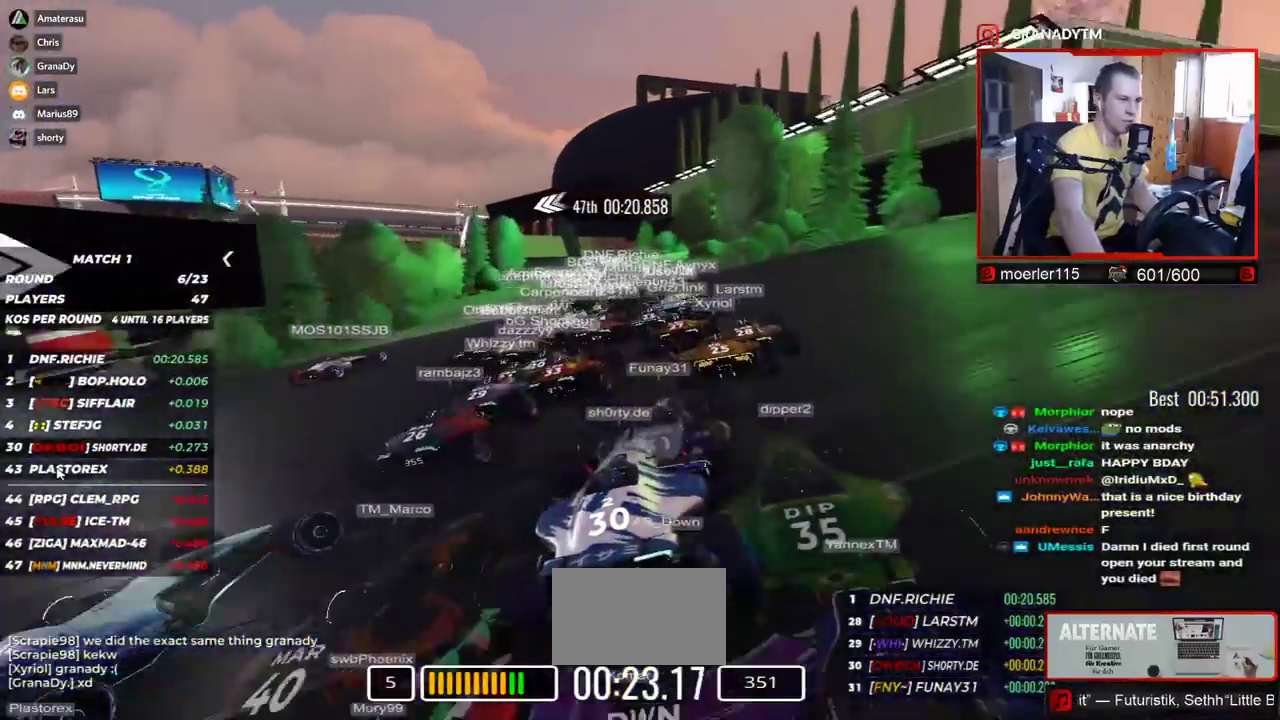
{"keys": ["left", "up"], "events": [[84, "left", "down"]]}